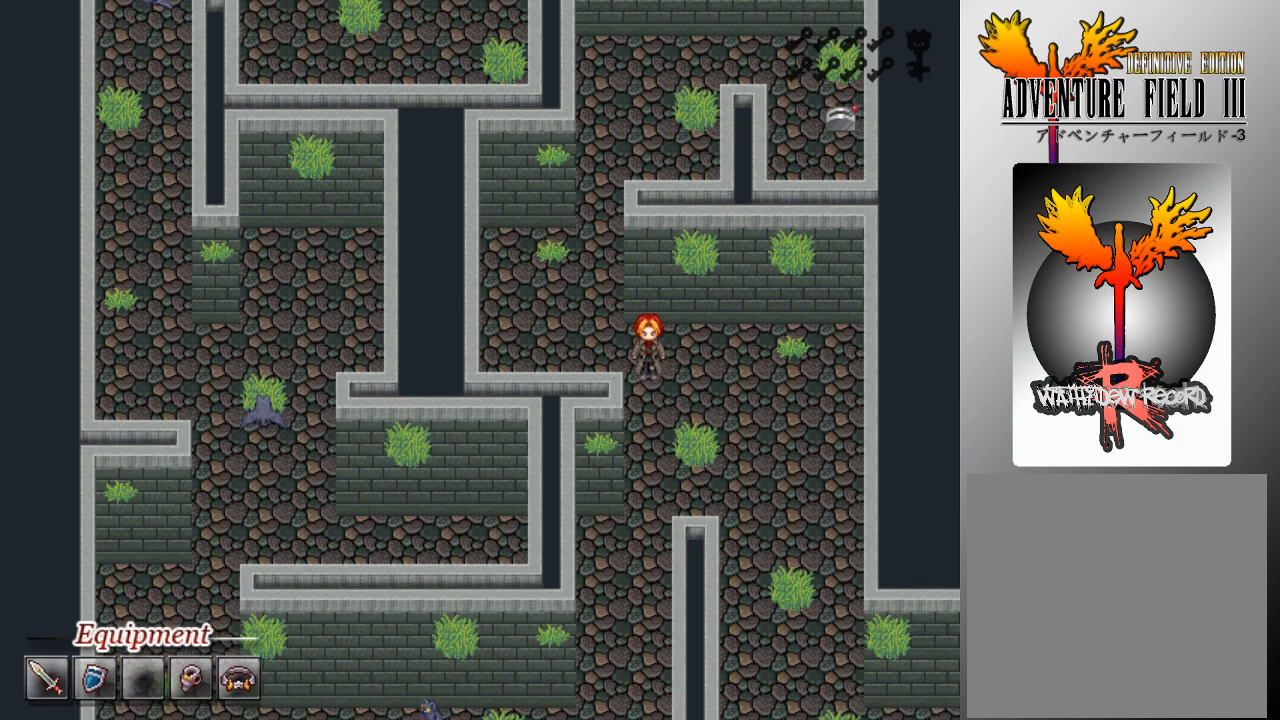
Gameplay with a controller (Xbox layout); each line is a JSON object with the inputs held at the frame after it. "events" lists button and stick changes between this image and that frame as [ms after this image, input, new state], when the widget could be followed in between. Not read: right_stick.
{"buttons": ["L1", "DPAD_DOWN"], "left_stick": "center", "events": [[33, "DPAD_RIGHT", "up"]]}
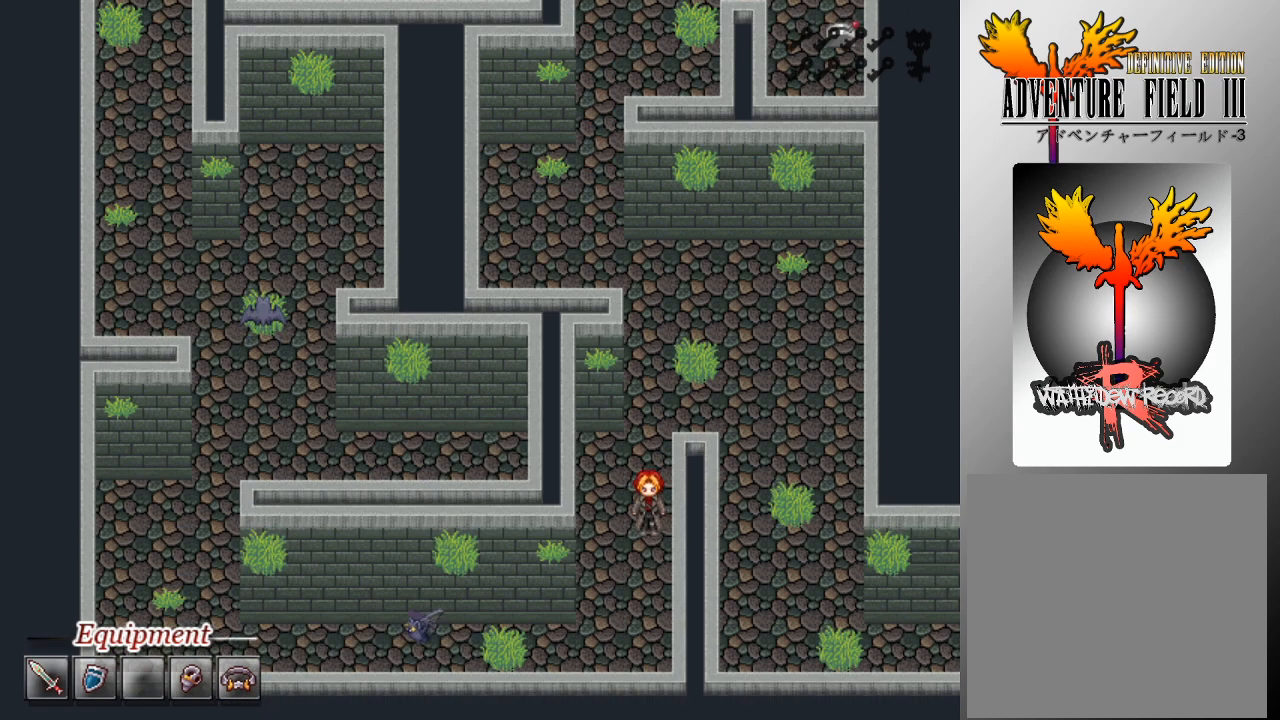
{"buttons": ["L1", "DPAD_LEFT"], "left_stick": "center", "events": [[333, "DPAD_DOWN", "up"], [333, "DPAD_LEFT", "down"]]}
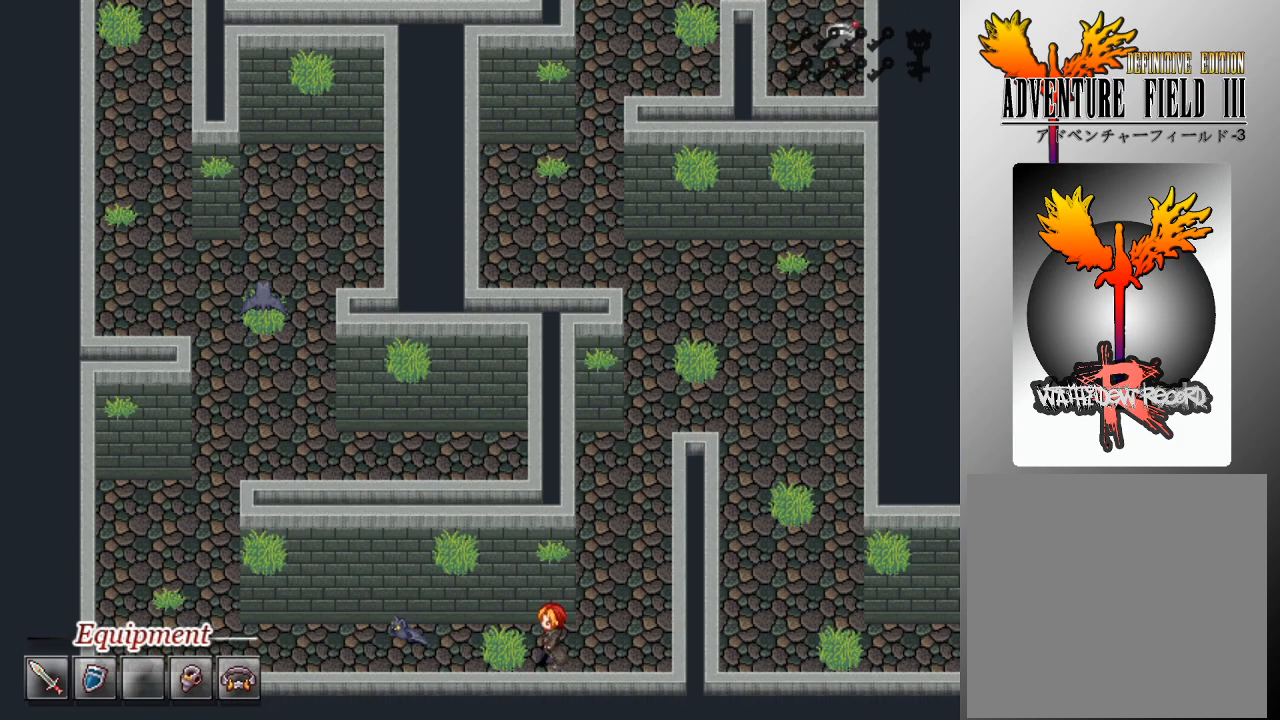
{"buttons": ["L1", "DPAD_LEFT"], "left_stick": "center", "events": []}
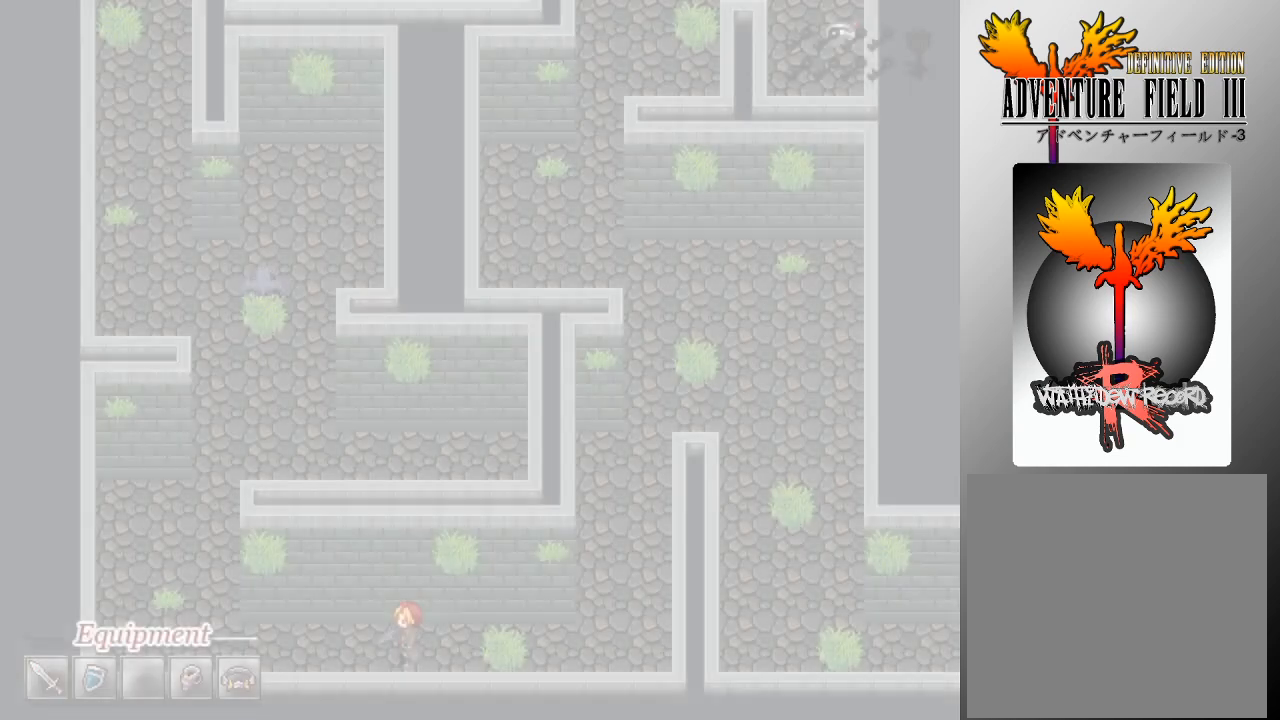
{"buttons": [], "left_stick": "center", "events": [[67, "DPAD_LEFT", "up"], [67, "L1", "up"]]}
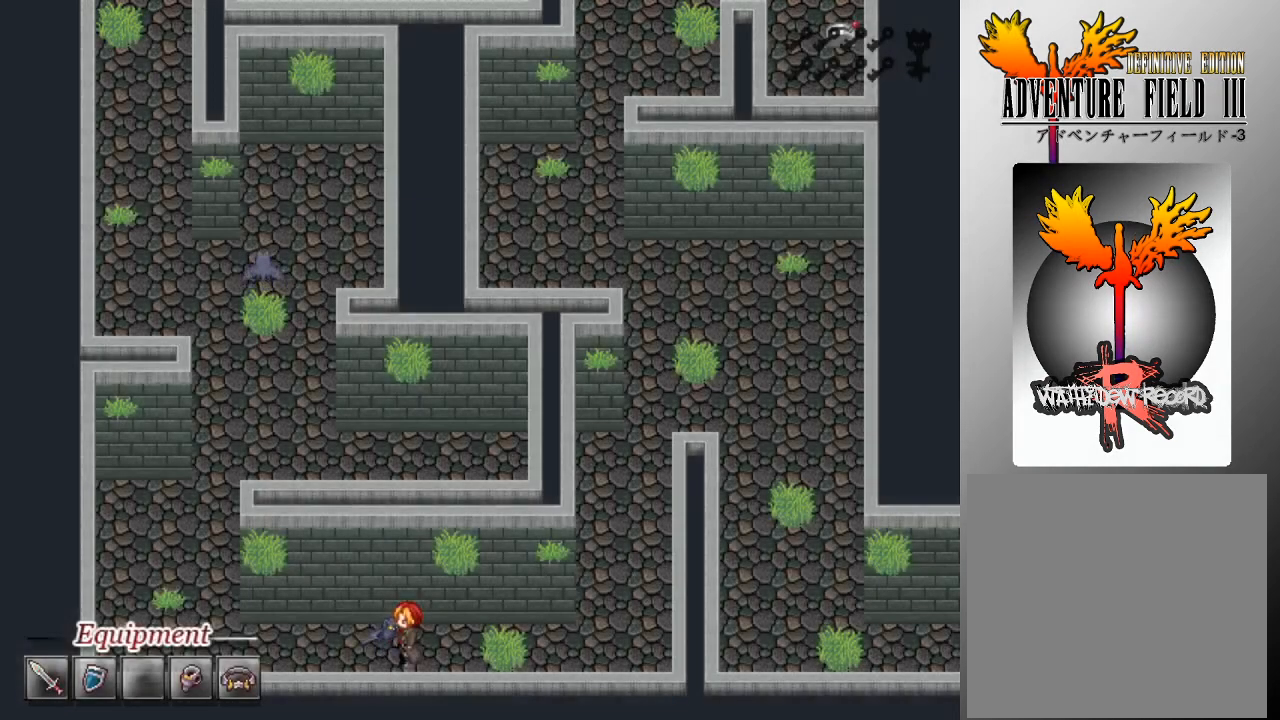
{"buttons": [], "left_stick": "center", "events": []}
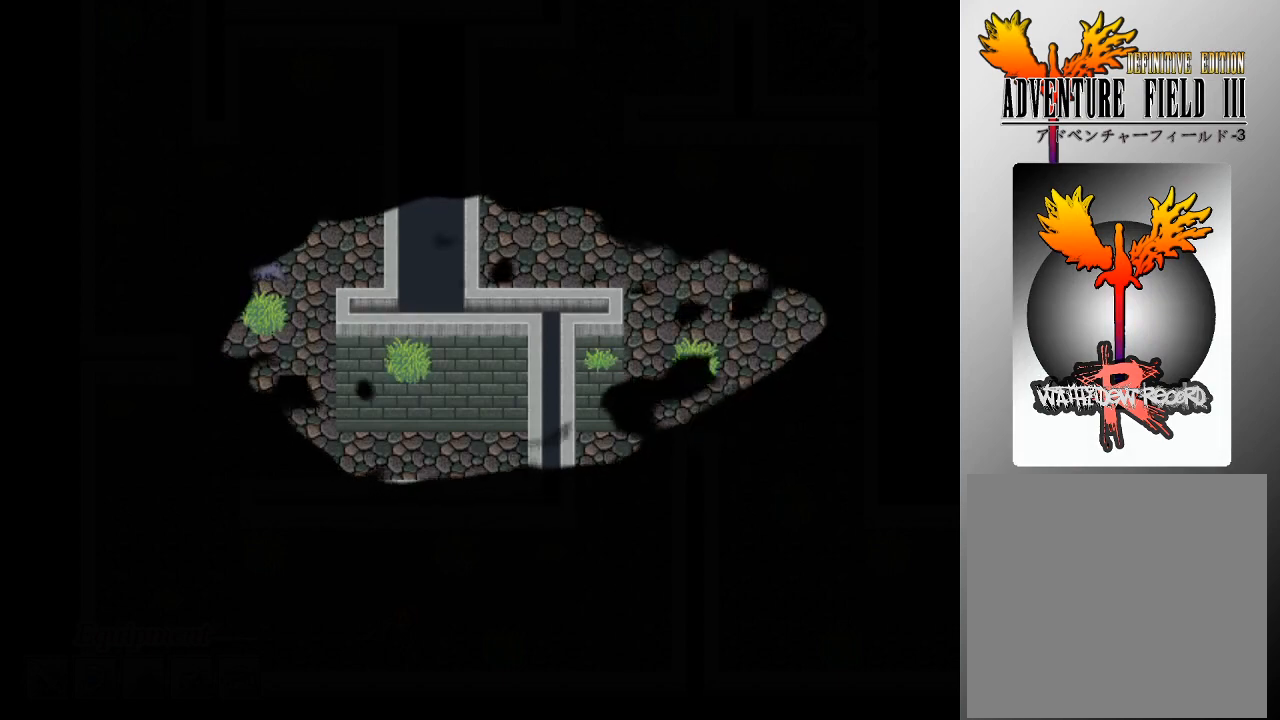
{"buttons": [], "left_stick": "center", "events": []}
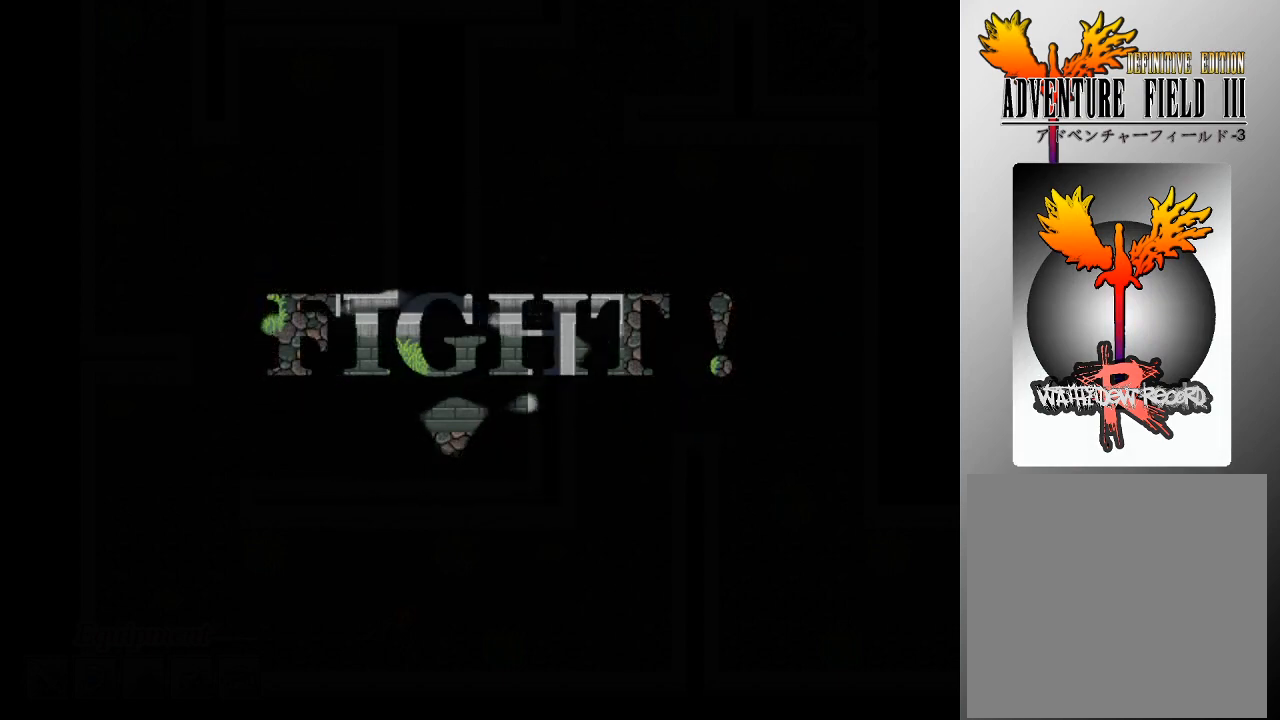
{"buttons": [], "left_stick": "center", "events": []}
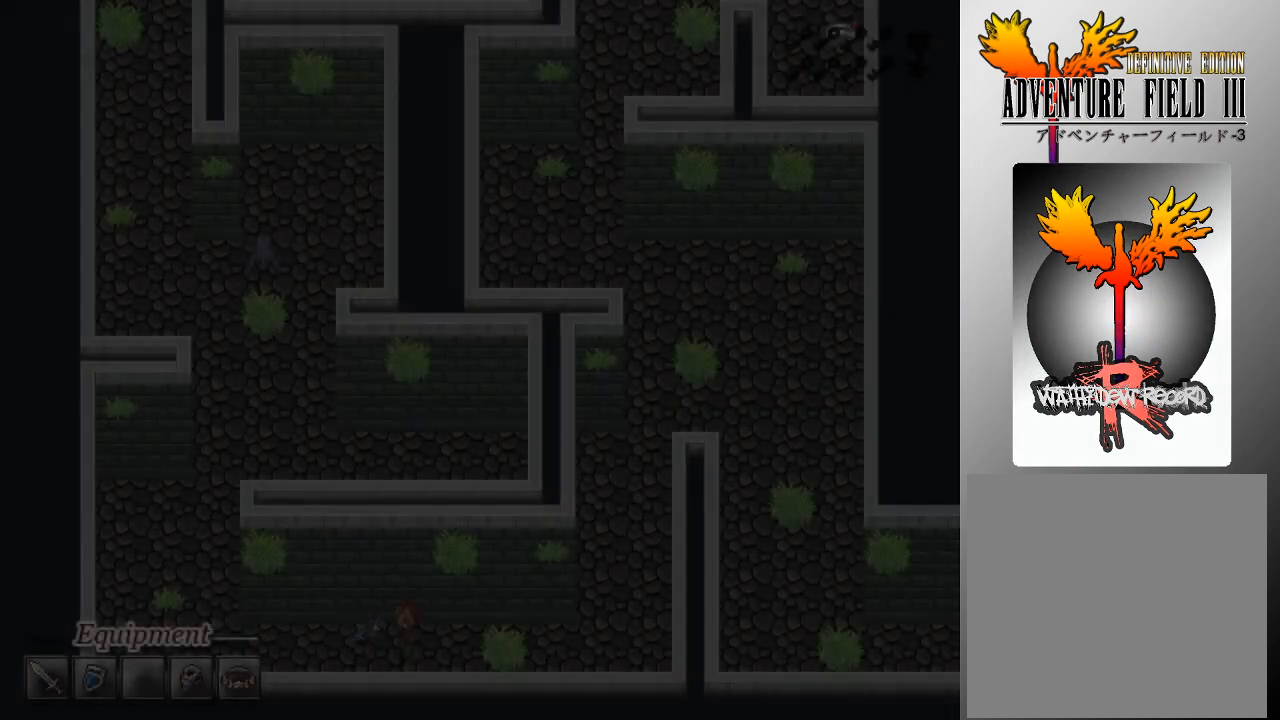
{"buttons": [], "left_stick": "center", "events": []}
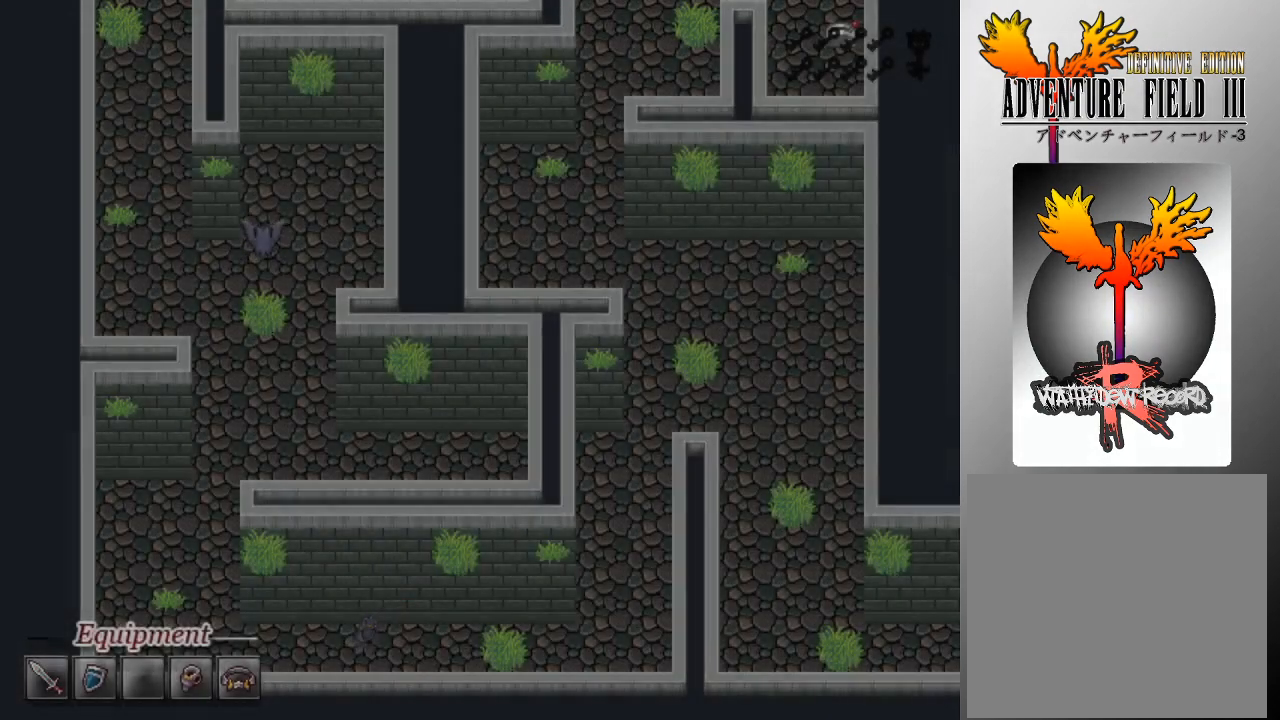
{"buttons": [], "left_stick": "center", "events": []}
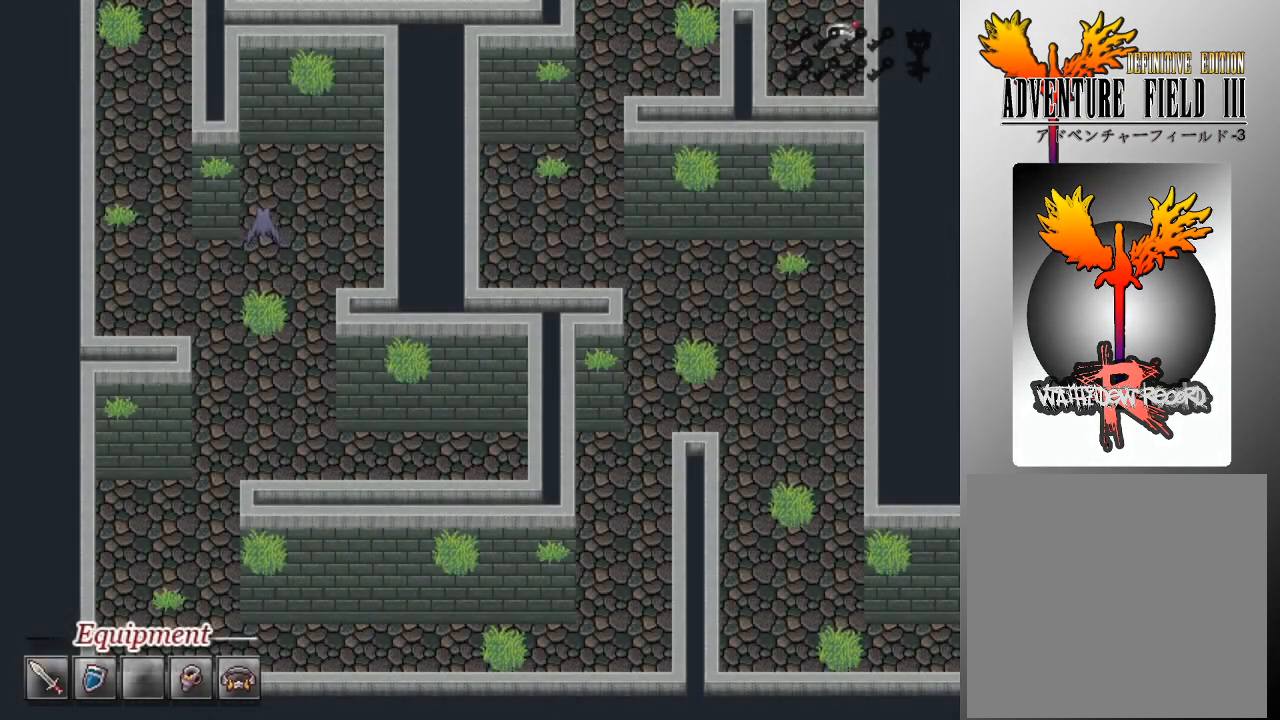
{"buttons": [], "left_stick": "center", "events": []}
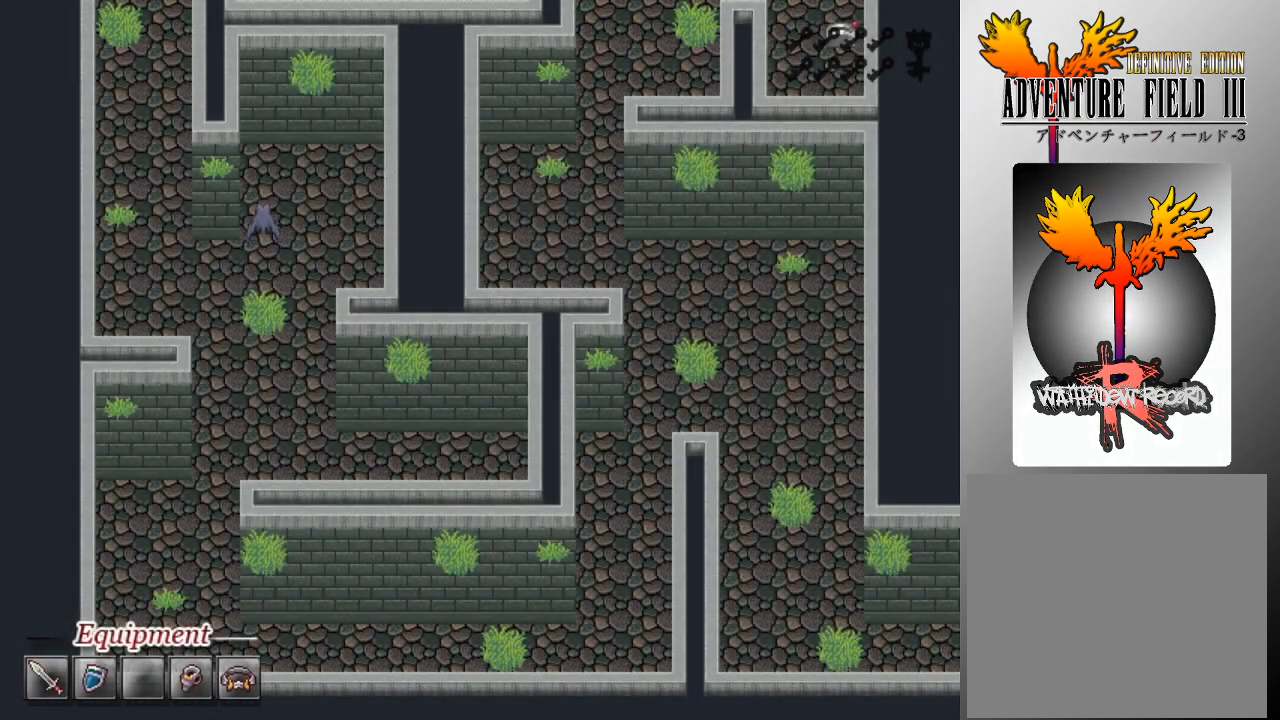
{"buttons": [], "left_stick": "center", "events": []}
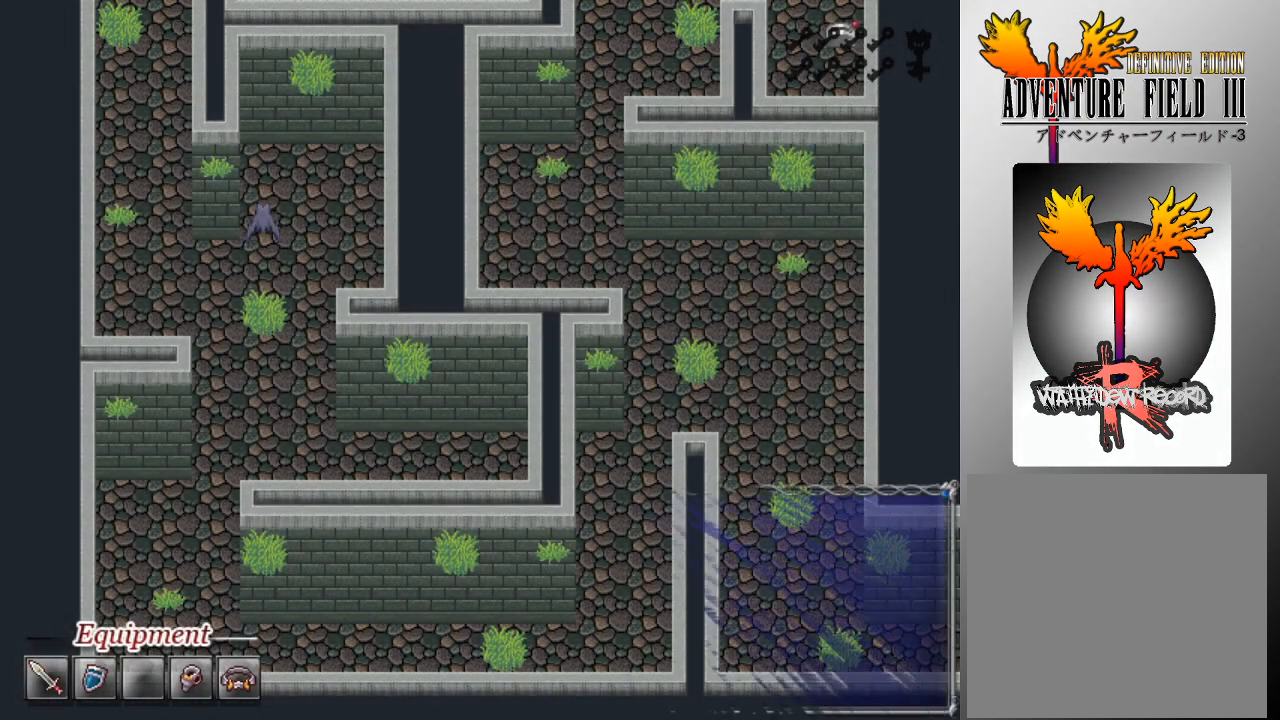
{"buttons": [], "left_stick": "center", "events": []}
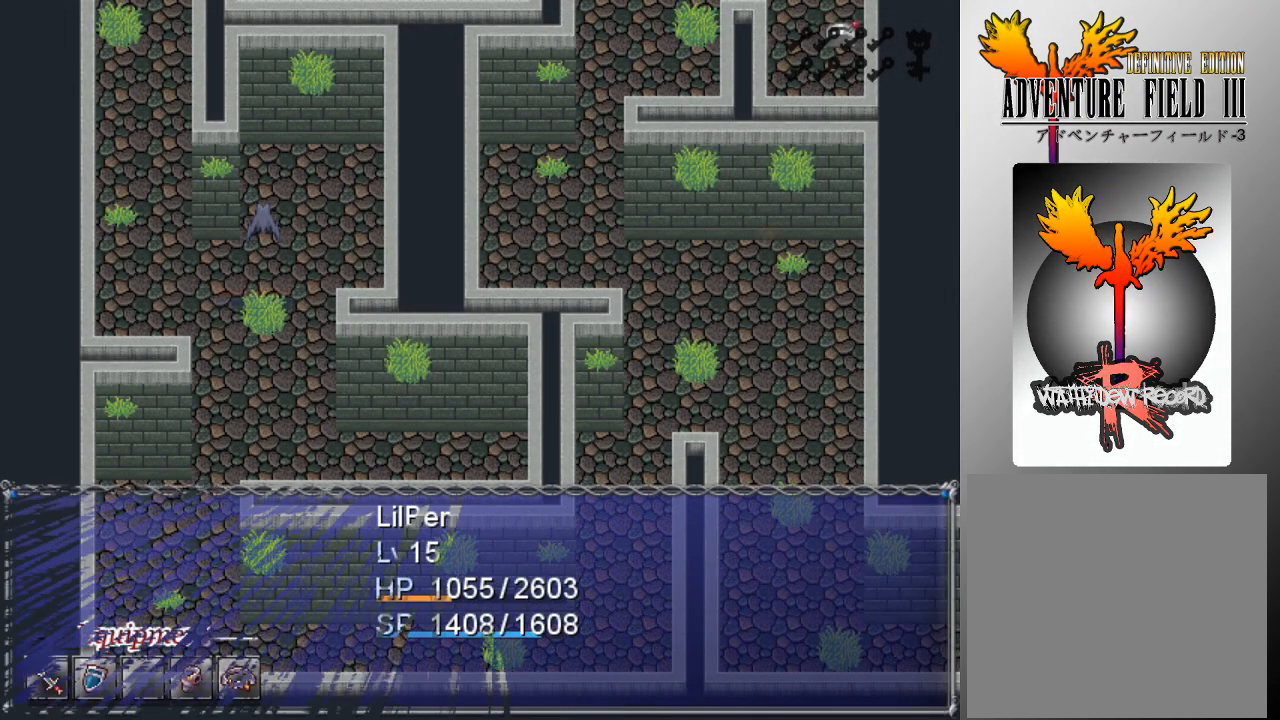
{"buttons": [], "left_stick": "center", "events": []}
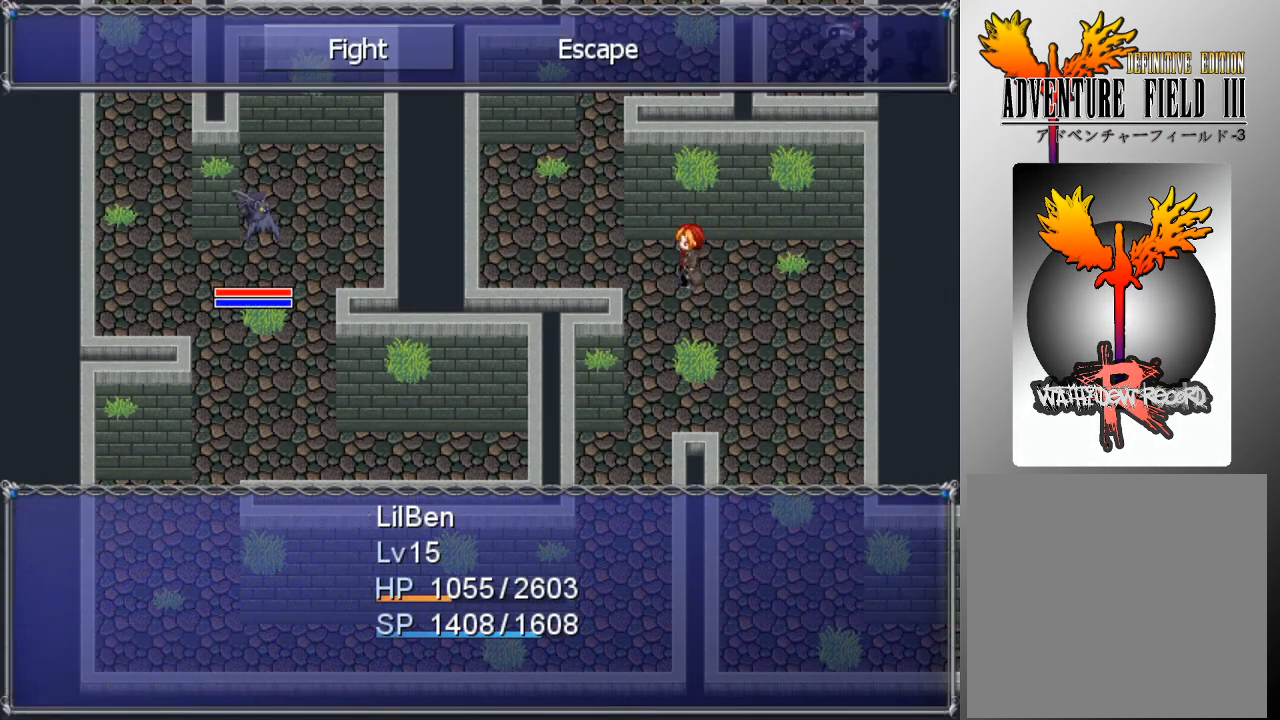
{"buttons": ["A"], "left_stick": "center", "events": [[200, "A", "down"], [300, "A", "up"], [333, "DPAD_DOWN", "down"], [400, "DPAD_DOWN", "up"], [467, "A", "down"]]}
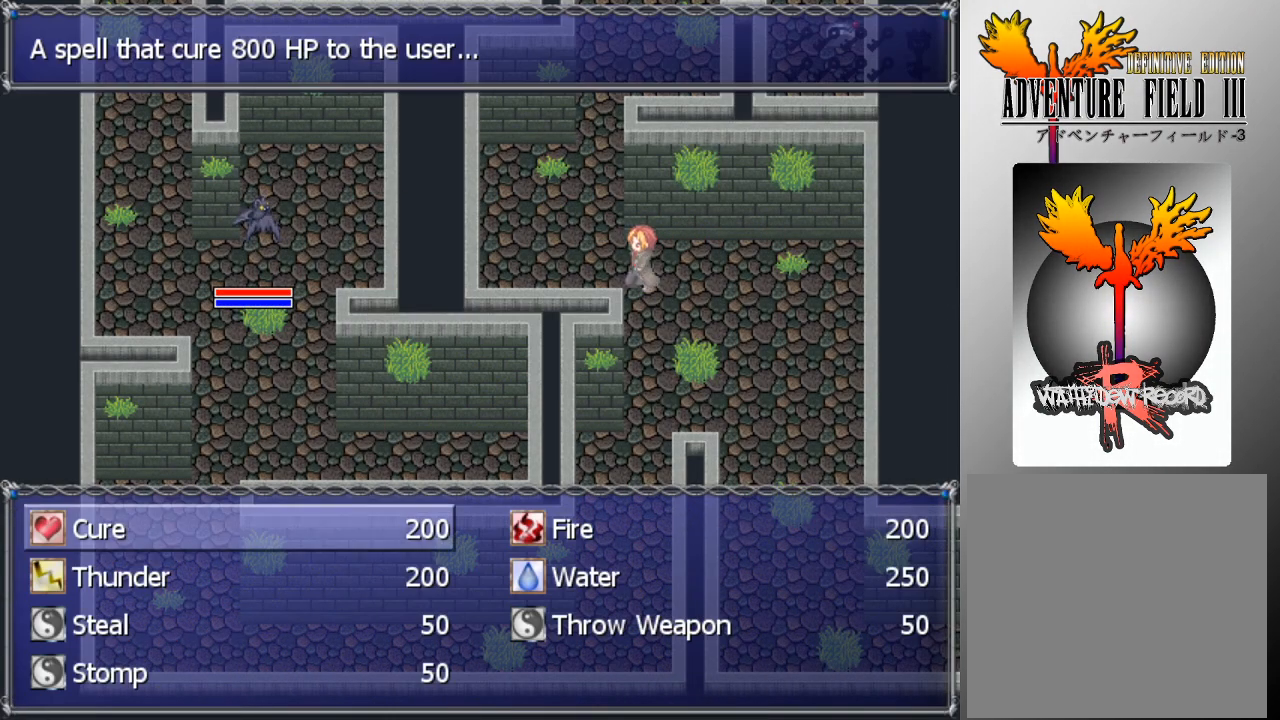
{"buttons": [], "left_stick": "center", "events": [[33, "A", "up"], [233, "DPAD_RIGHT", "down"], [300, "DPAD_RIGHT", "up"], [400, "A", "down"], [467, "A", "up"]]}
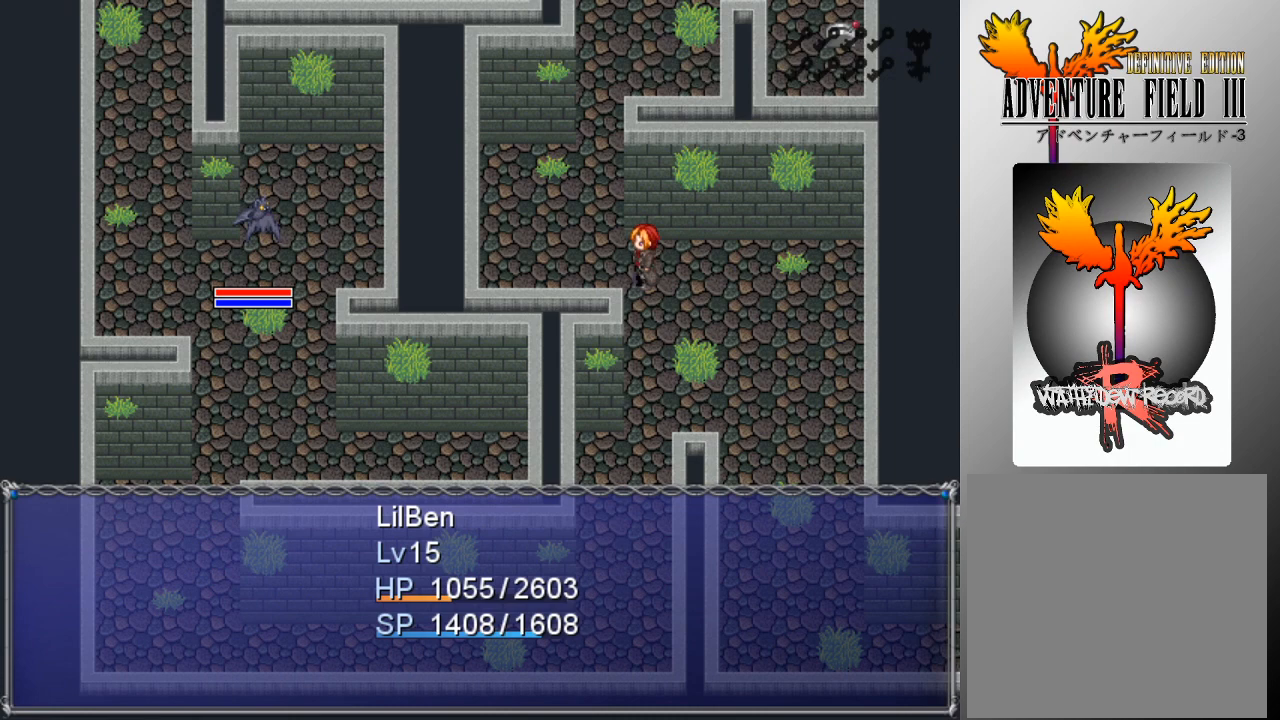
{"buttons": [], "left_stick": "center", "events": [[33, "A", "down"], [100, "A", "up"]]}
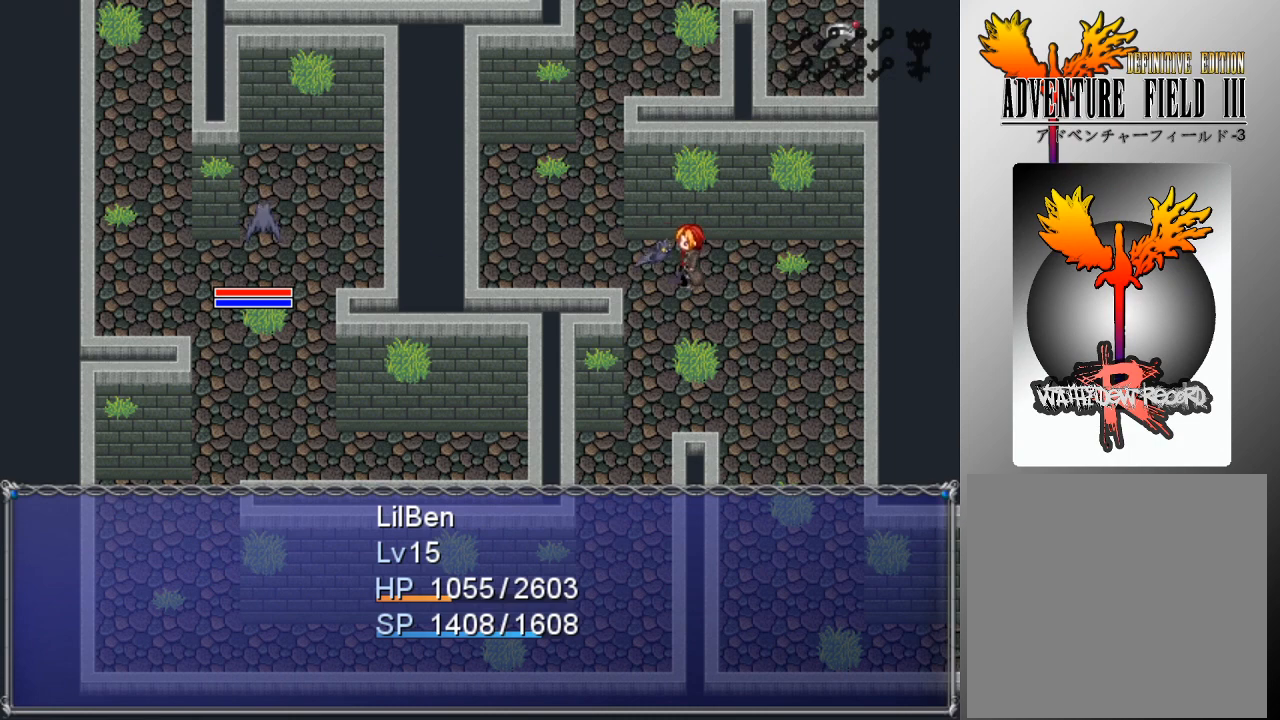
{"buttons": [], "left_stick": "center", "events": []}
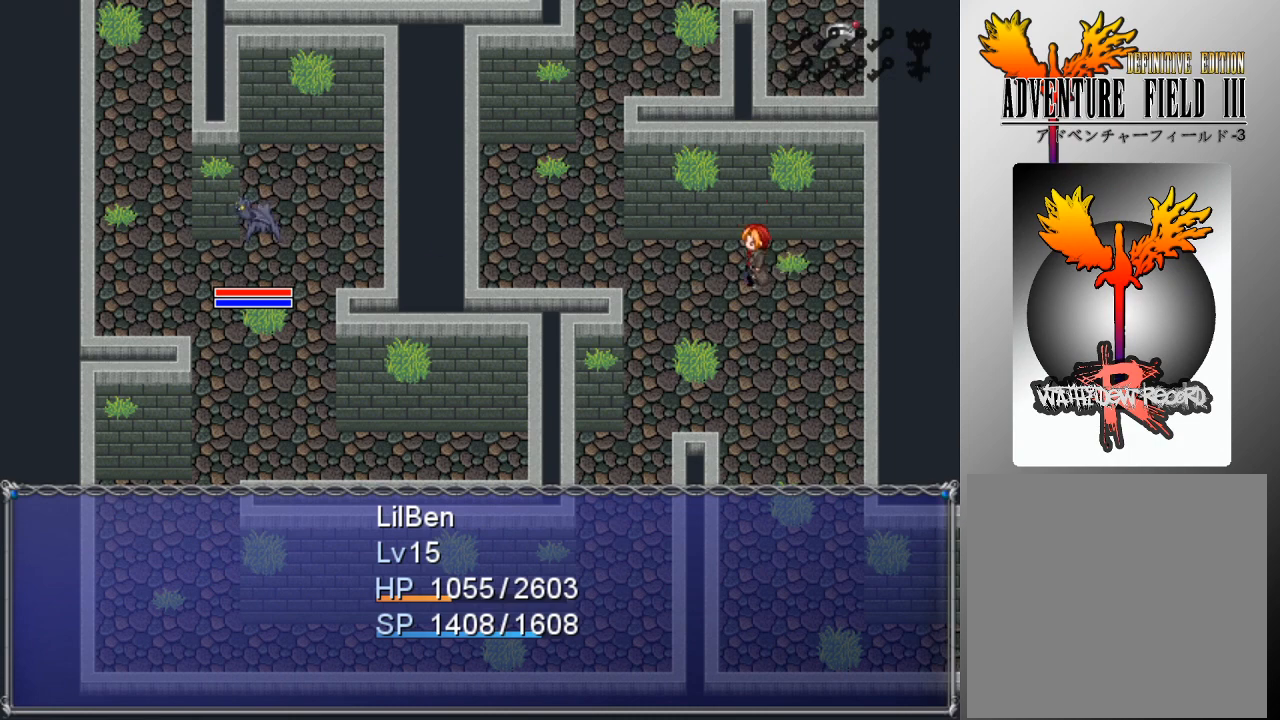
{"buttons": [], "left_stick": "center", "events": []}
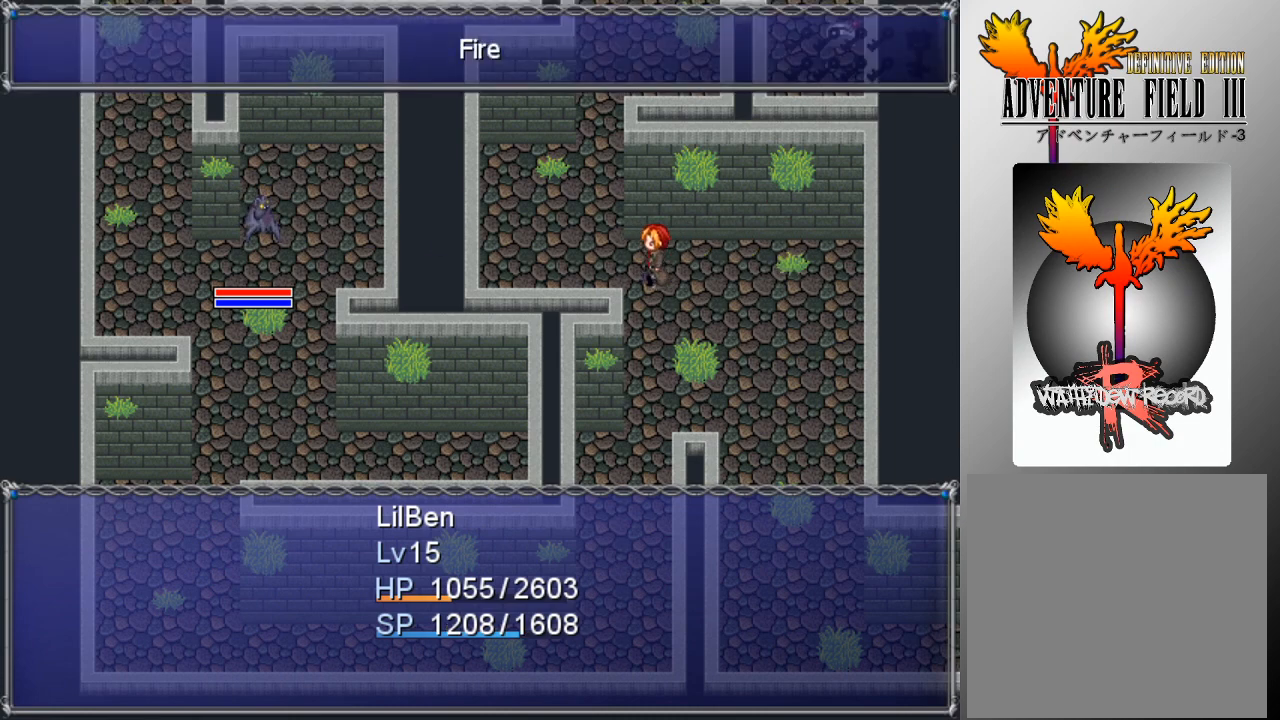
{"buttons": [], "left_stick": "center", "events": []}
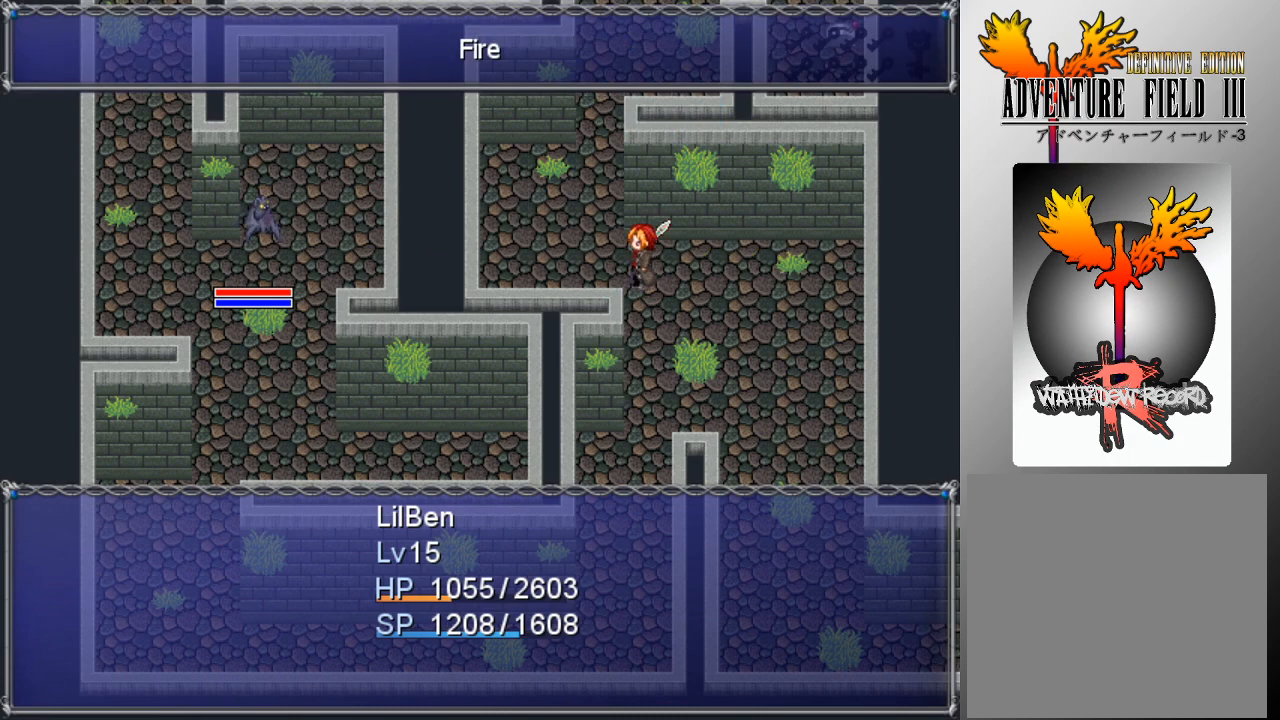
{"buttons": [], "left_stick": "center", "events": []}
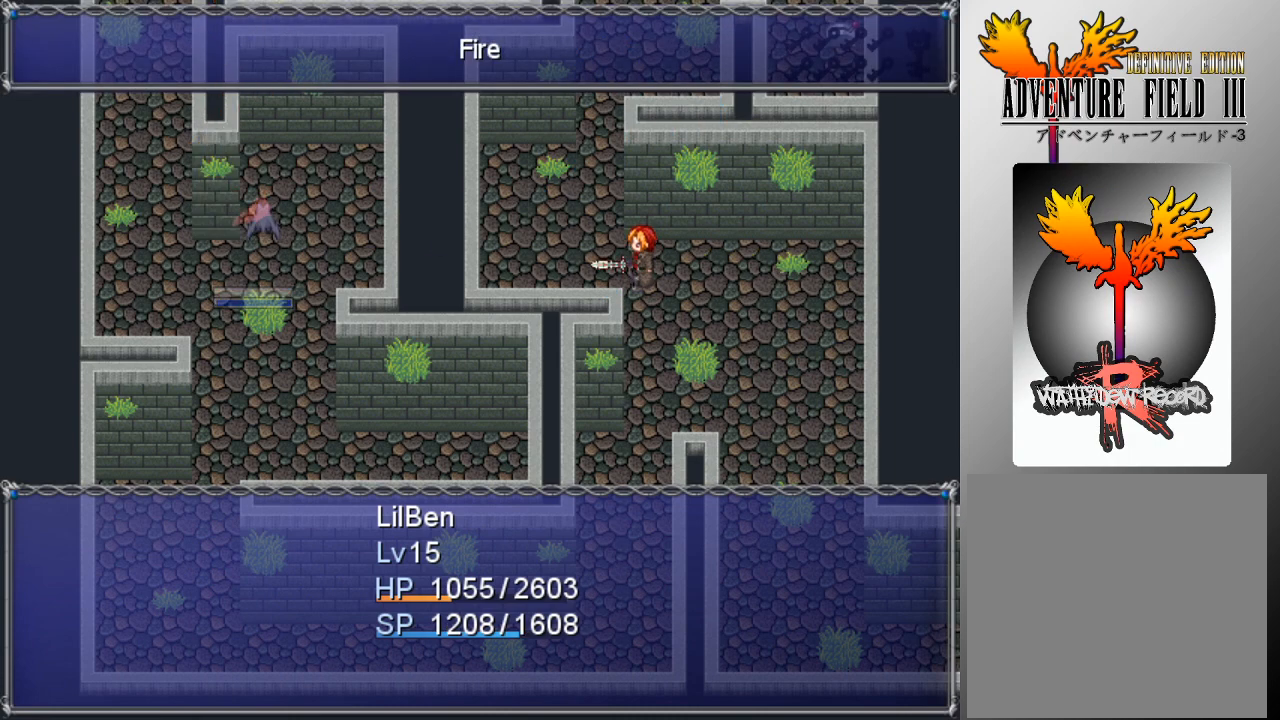
{"buttons": [], "left_stick": "center", "events": []}
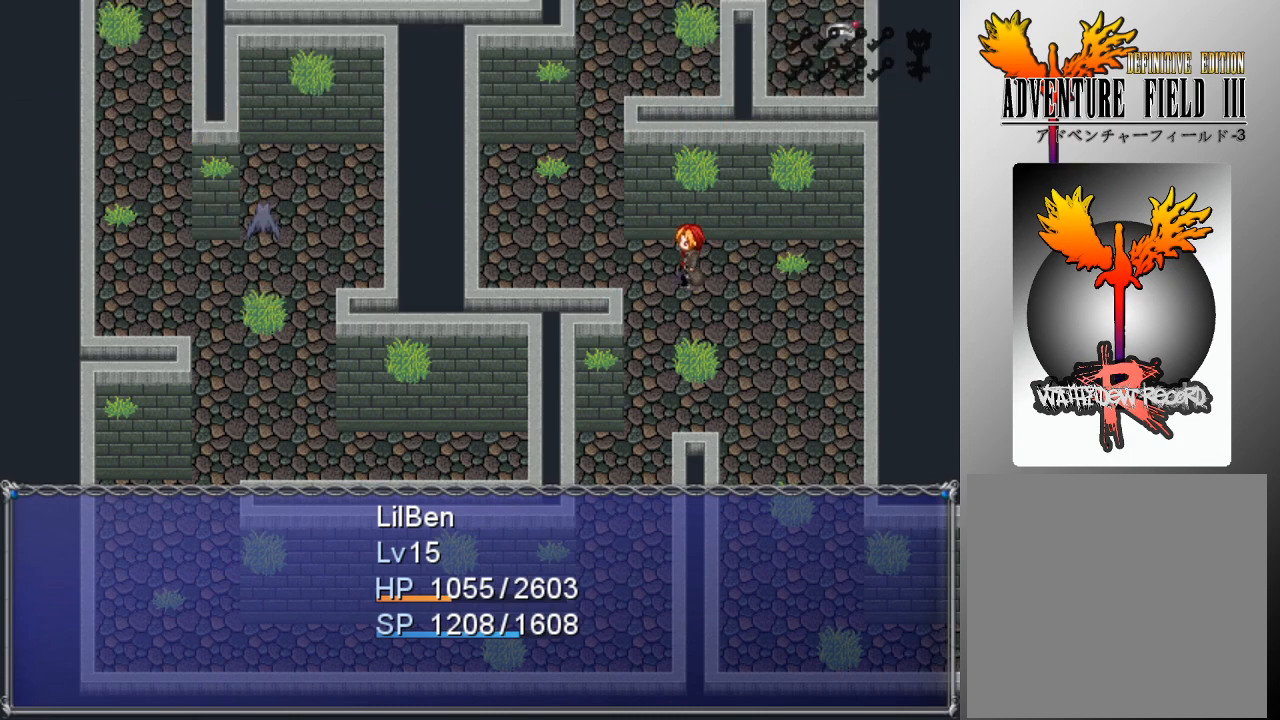
{"buttons": [], "left_stick": "center", "events": []}
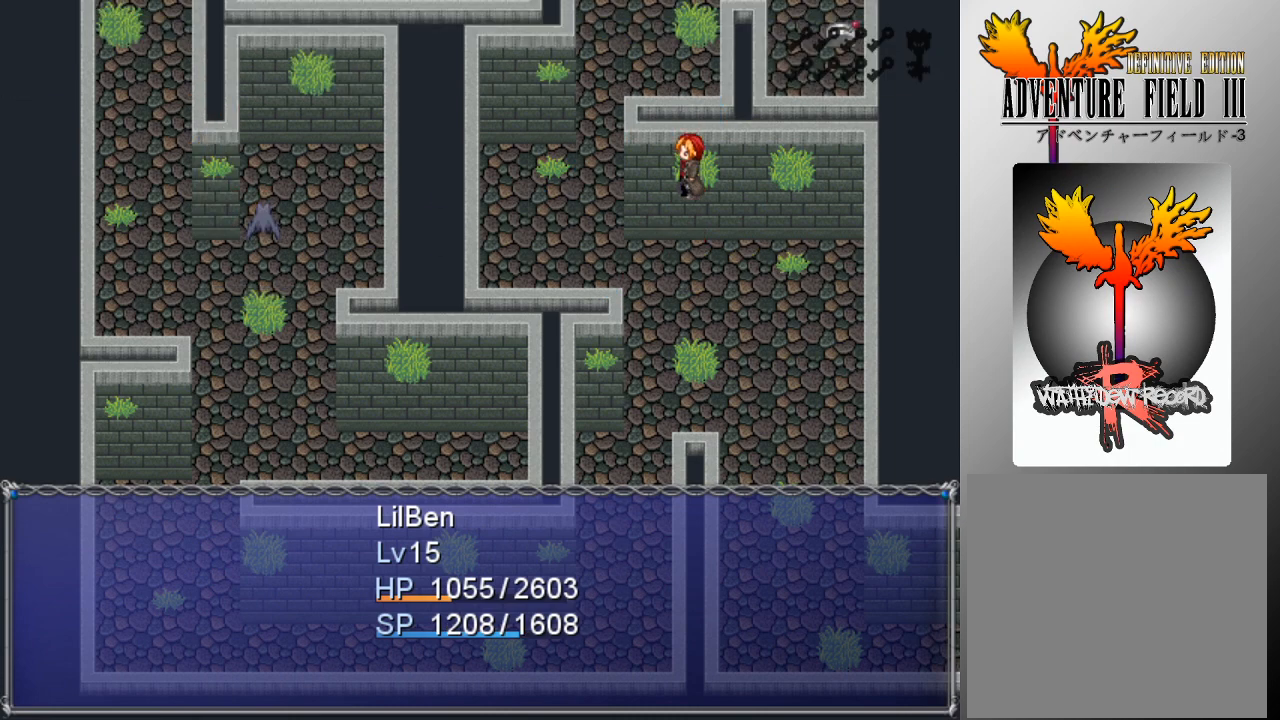
{"buttons": [], "left_stick": "center", "events": []}
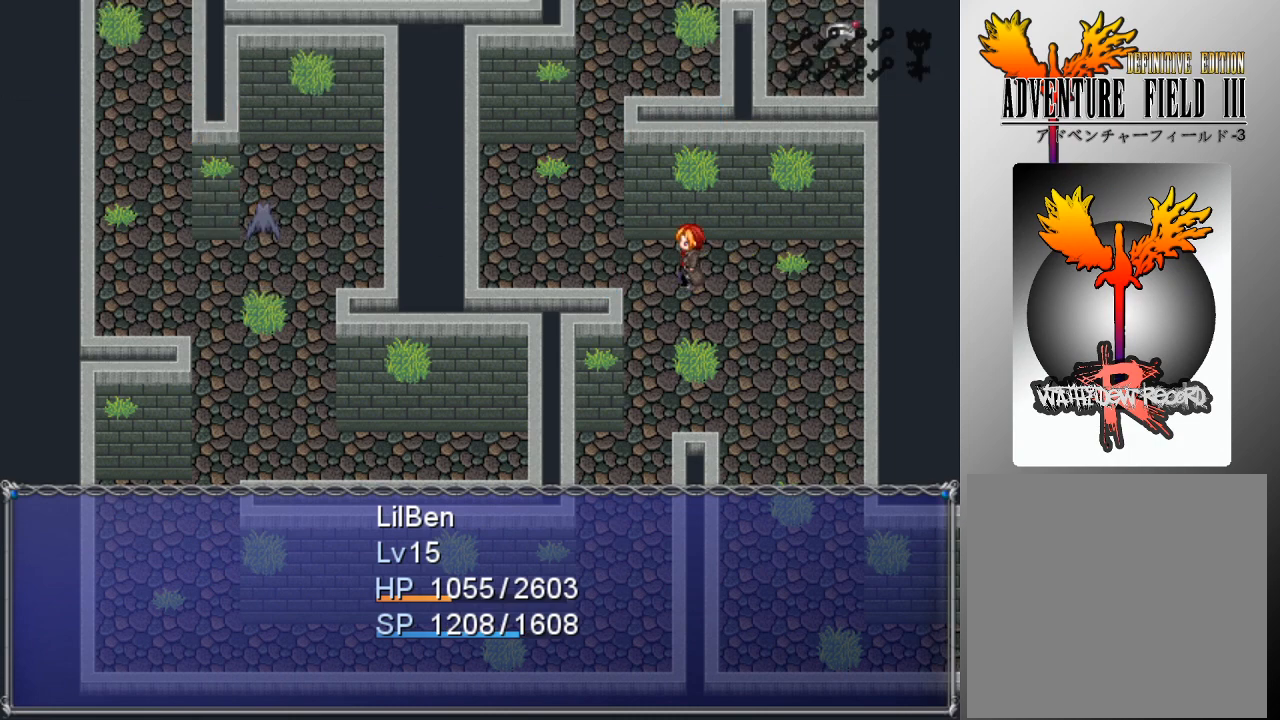
{"buttons": ["A"], "left_stick": "center", "events": [[400, "A", "down"]]}
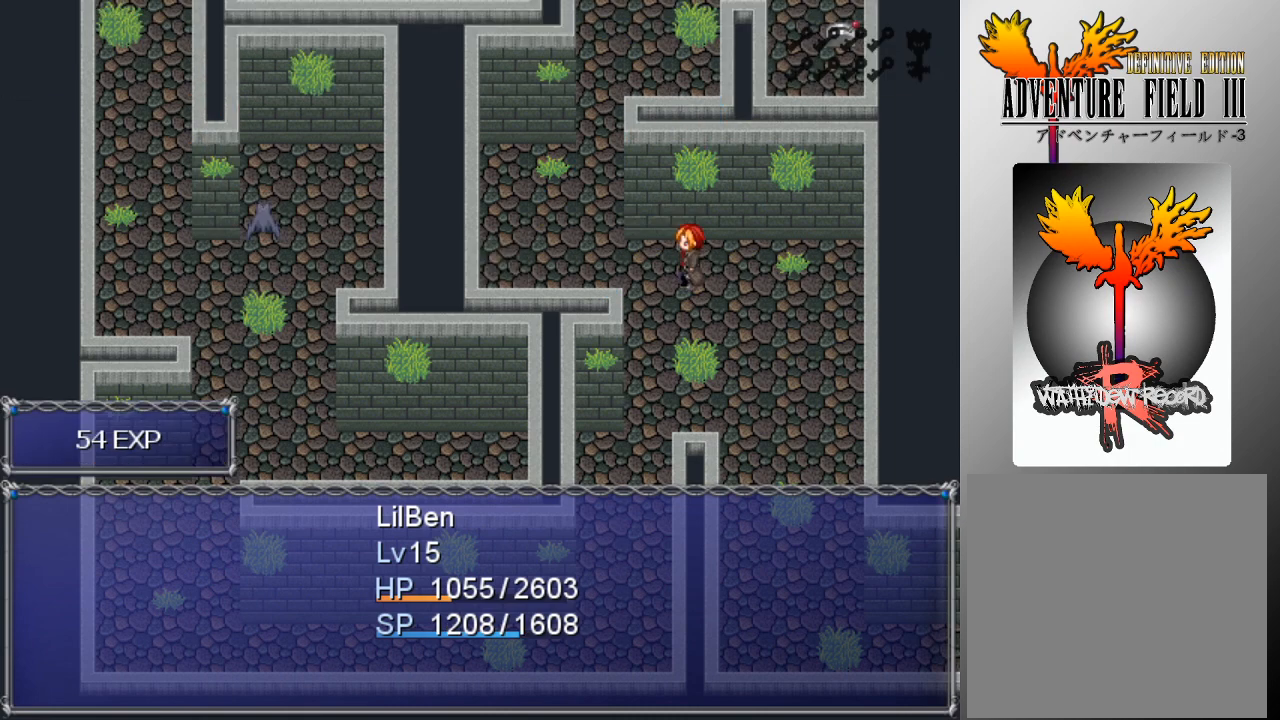
{"buttons": [], "left_stick": "center", "events": [[33, "A", "up"]]}
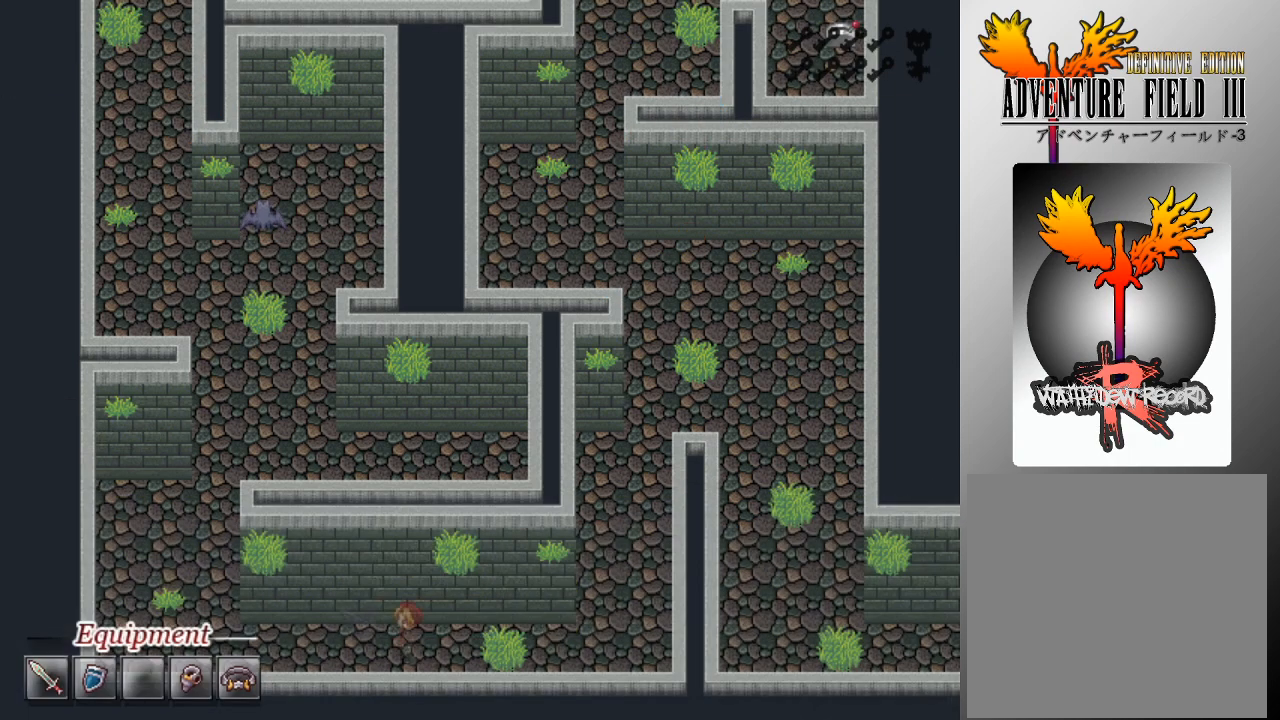
{"buttons": [], "left_stick": "center", "events": []}
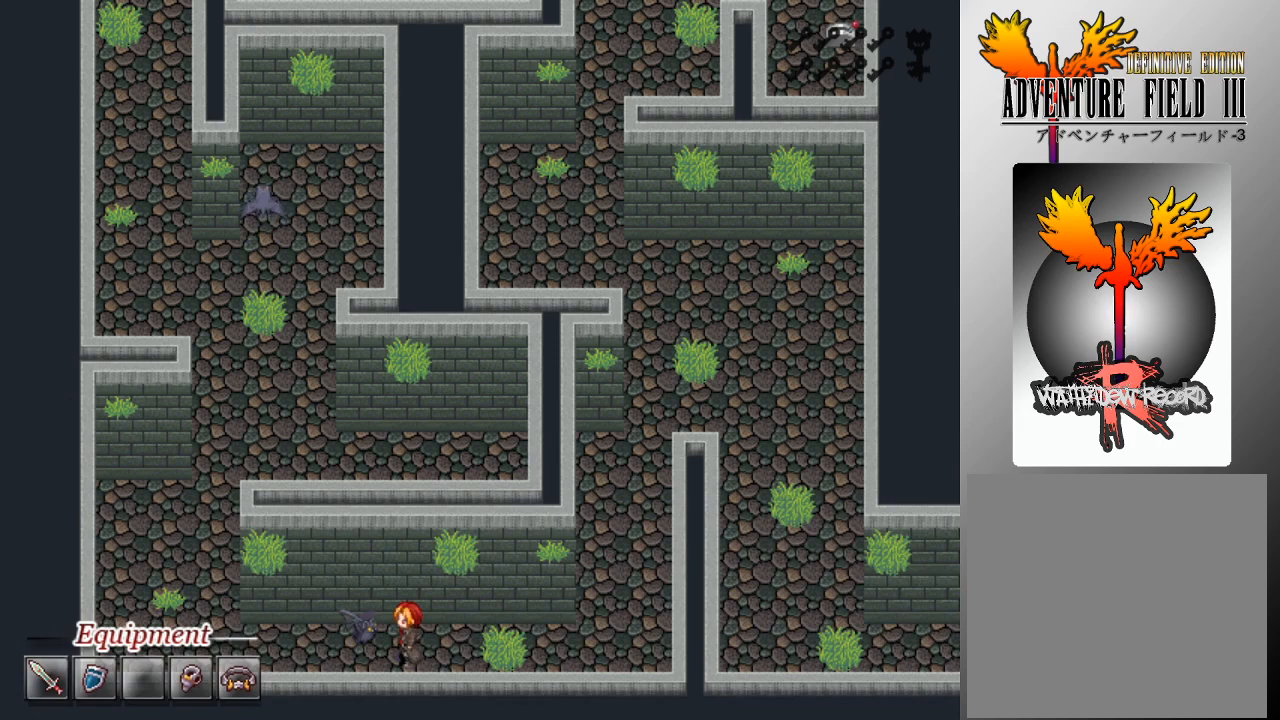
{"buttons": [], "left_stick": "center", "events": []}
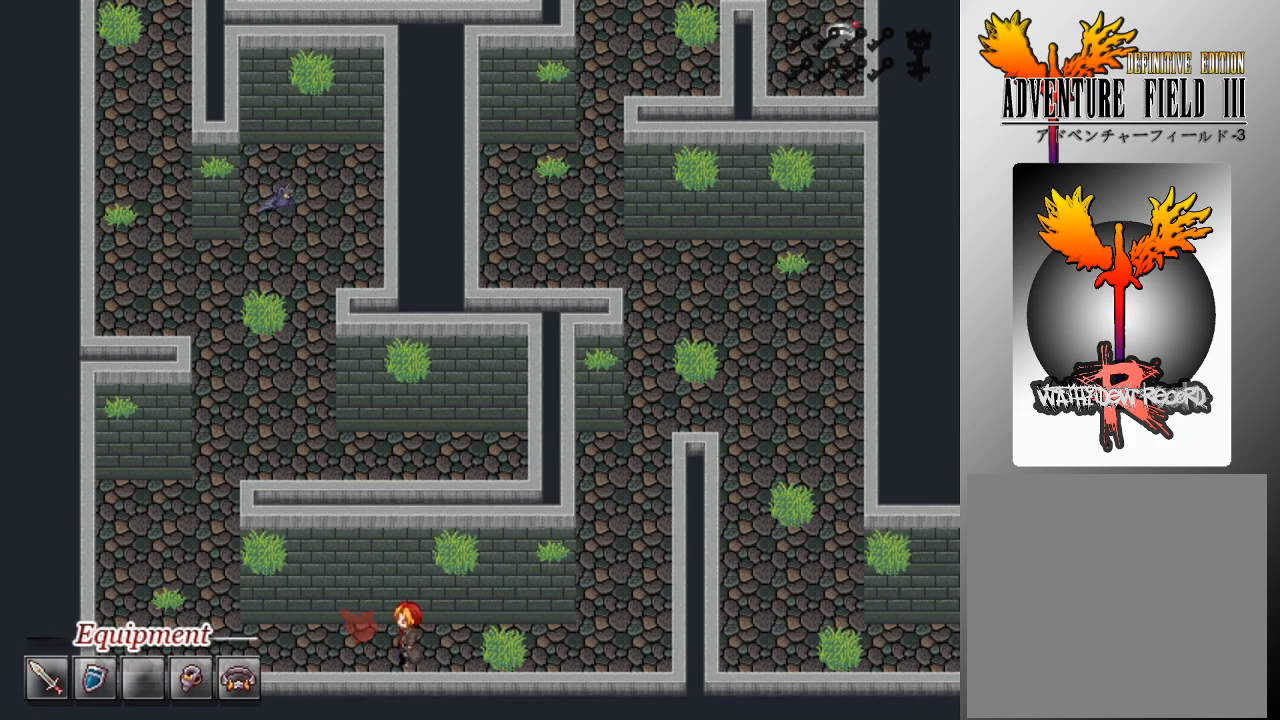
{"buttons": ["L1", "DPAD_LEFT"], "left_stick": "center", "events": [[300, "DPAD_LEFT", "down"], [300, "L1", "down"]]}
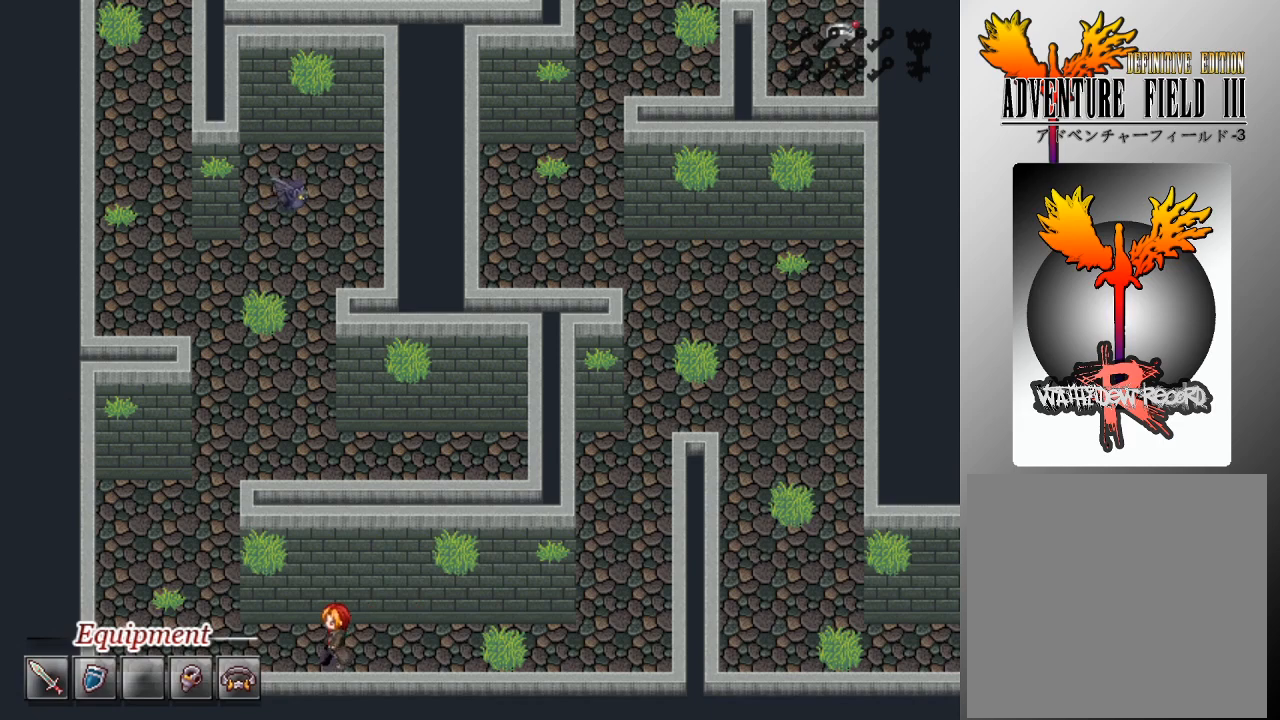
{"buttons": ["A", "L1", "DPAD_LEFT"], "left_stick": "center", "events": [[200, "A", "down"], [267, "A", "up"], [333, "A", "down"], [433, "A", "up"], [500, "A", "down"]]}